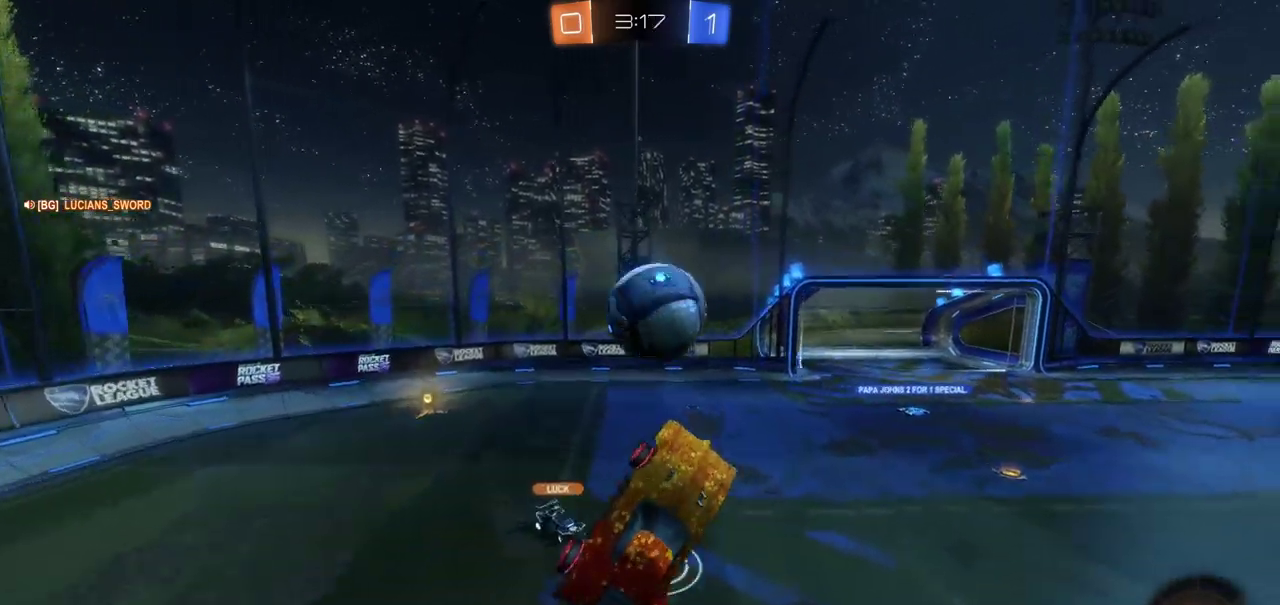
Gameplay with a controller (PlayStation layout); each line is a JSON object with the inputs held at the frame after it. "events" lists button and stick changes between this image and that frame as [ms after this image, input, new state], when the widget could be followed in between. Not read: L1 R1.
{"buttons": [], "left_stick": "center", "right_stick": "center", "events": [[17, "CROSS", "up"], [33, "CIRCLE", "up"], [133, "CROSS", "down"], [317, "CROSS", "up"], [417, "left_stick", "center"]]}
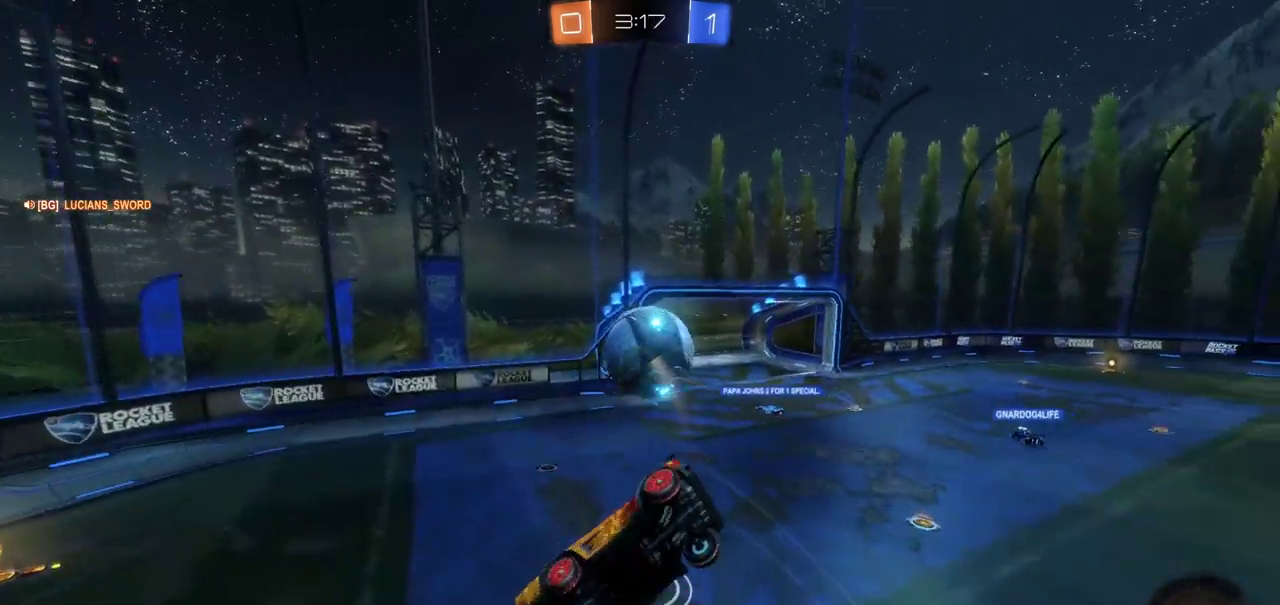
{"buttons": ["R2"], "left_stick": "up-left", "right_stick": "center", "events": [[317, "left_stick", "up-right"], [450, "R2", "down"], [483, "left_stick", "up-left"]]}
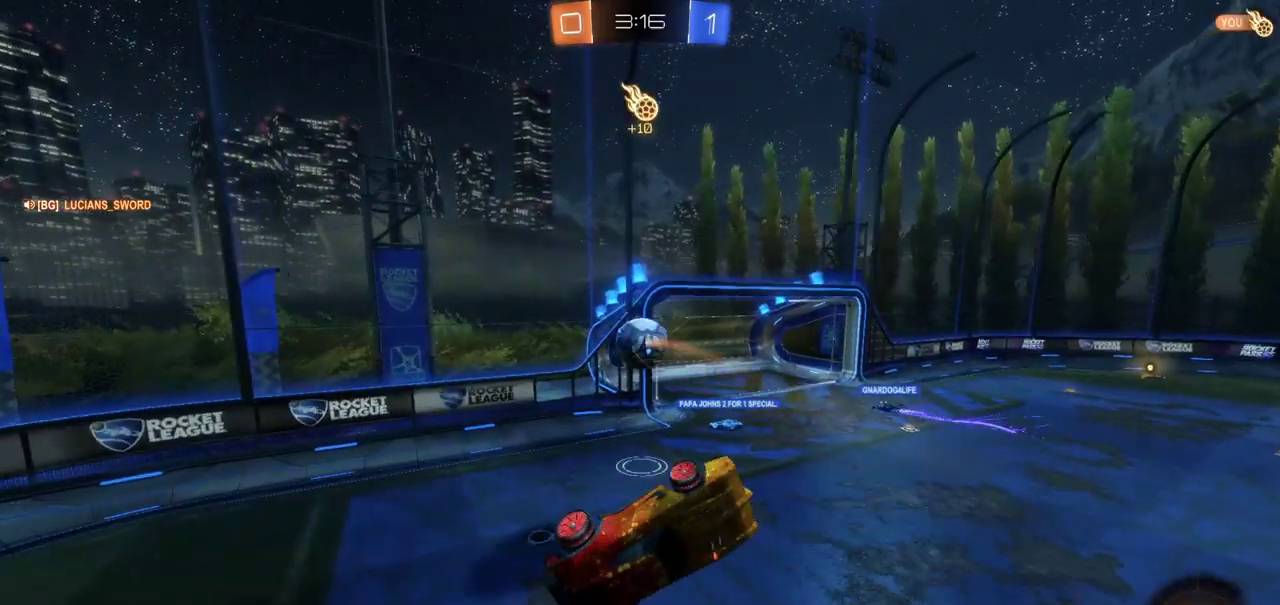
{"buttons": ["R2"], "left_stick": "center", "right_stick": "center", "events": [[217, "left_stick", "center"]]}
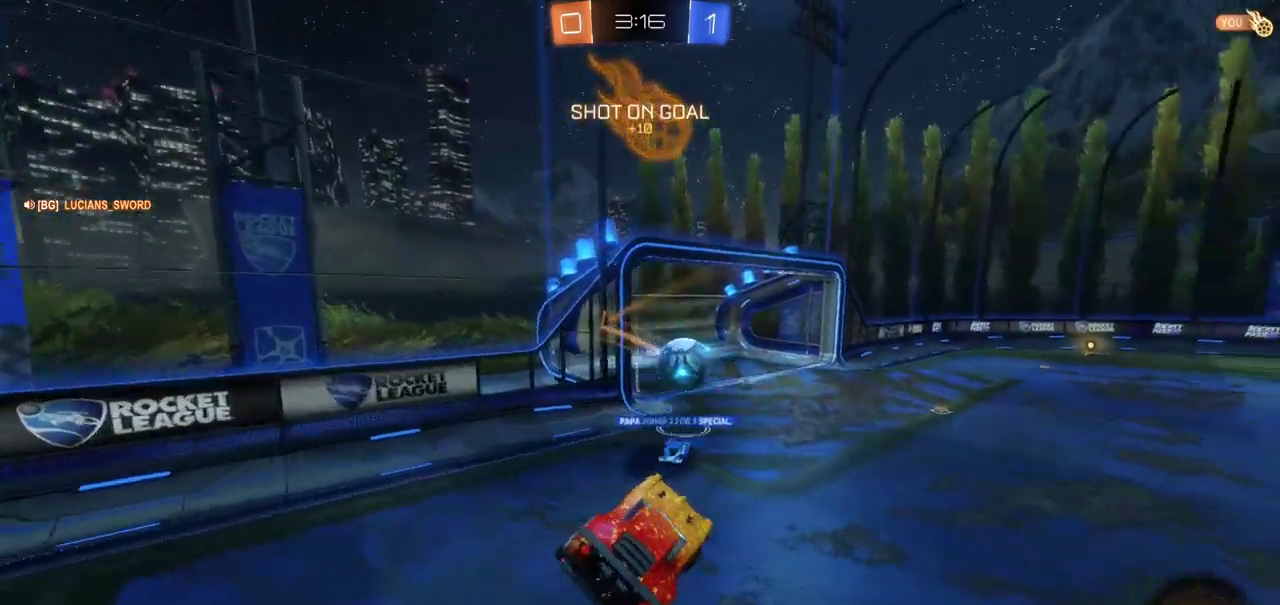
{"buttons": ["CIRCLE", "R2"], "left_stick": "left", "right_stick": "center", "events": [[50, "left_stick", "left"], [133, "left_stick", "center"], [433, "left_stick", "left"], [467, "CIRCLE", "down"]]}
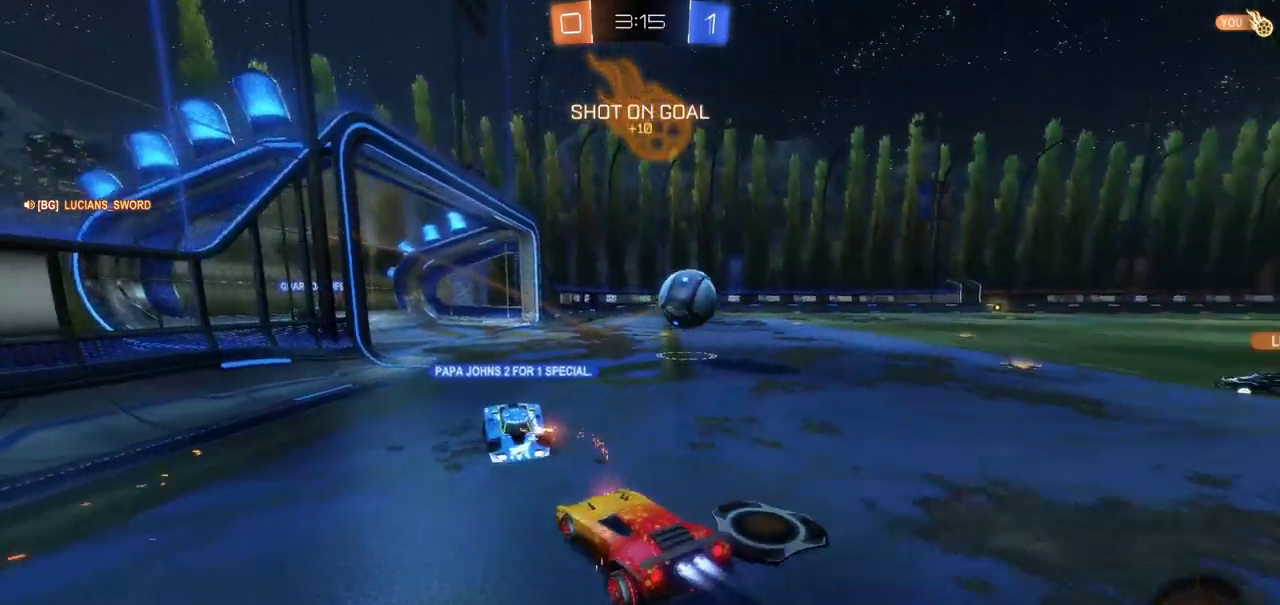
{"buttons": ["CIRCLE", "R2"], "left_stick": "left", "right_stick": "center", "events": []}
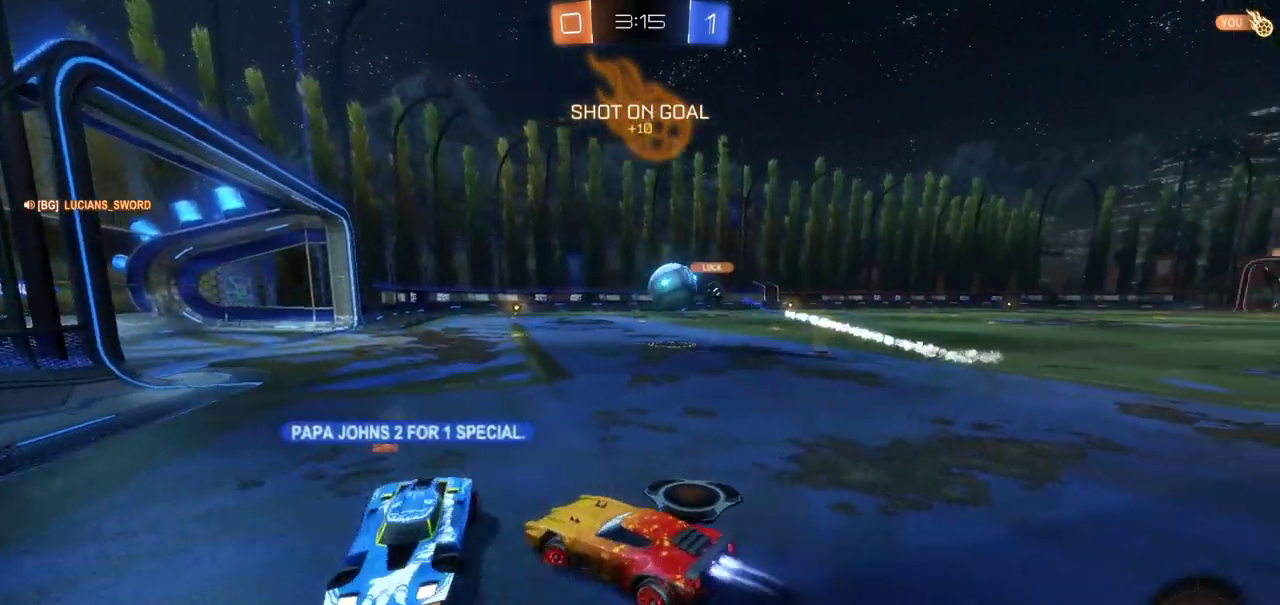
{"buttons": ["R2"], "left_stick": "left", "right_stick": "center", "events": [[267, "CIRCLE", "up"]]}
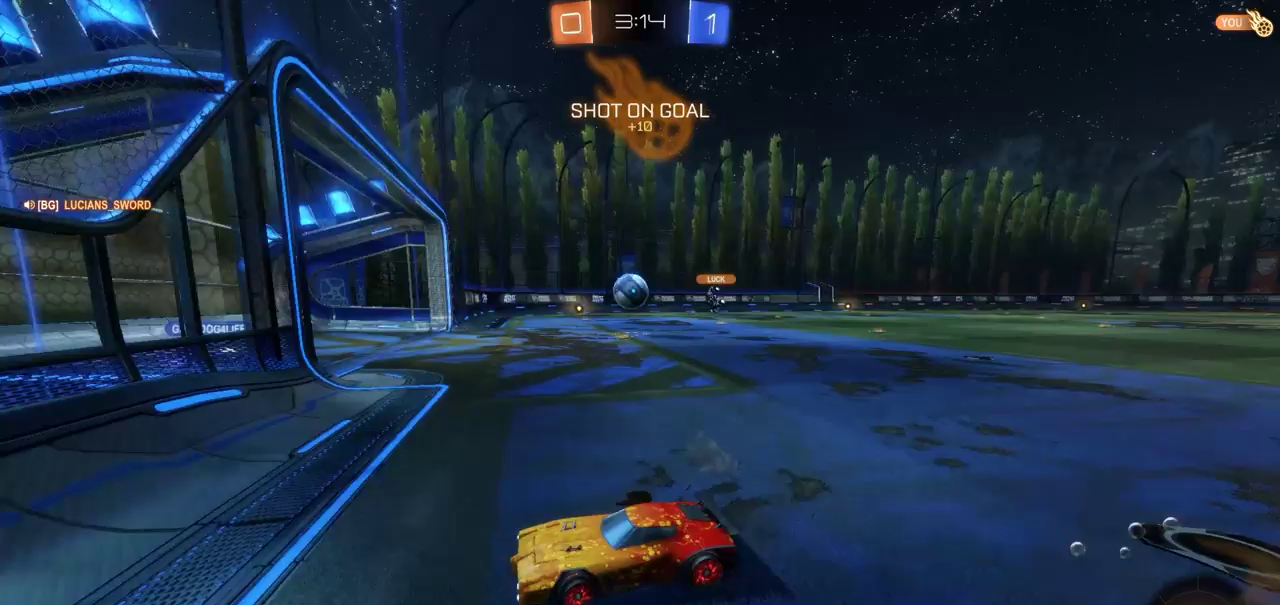
{"buttons": ["TRIANGLE", "R2"], "left_stick": "left", "right_stick": "center", "events": [[433, "TRIANGLE", "down"]]}
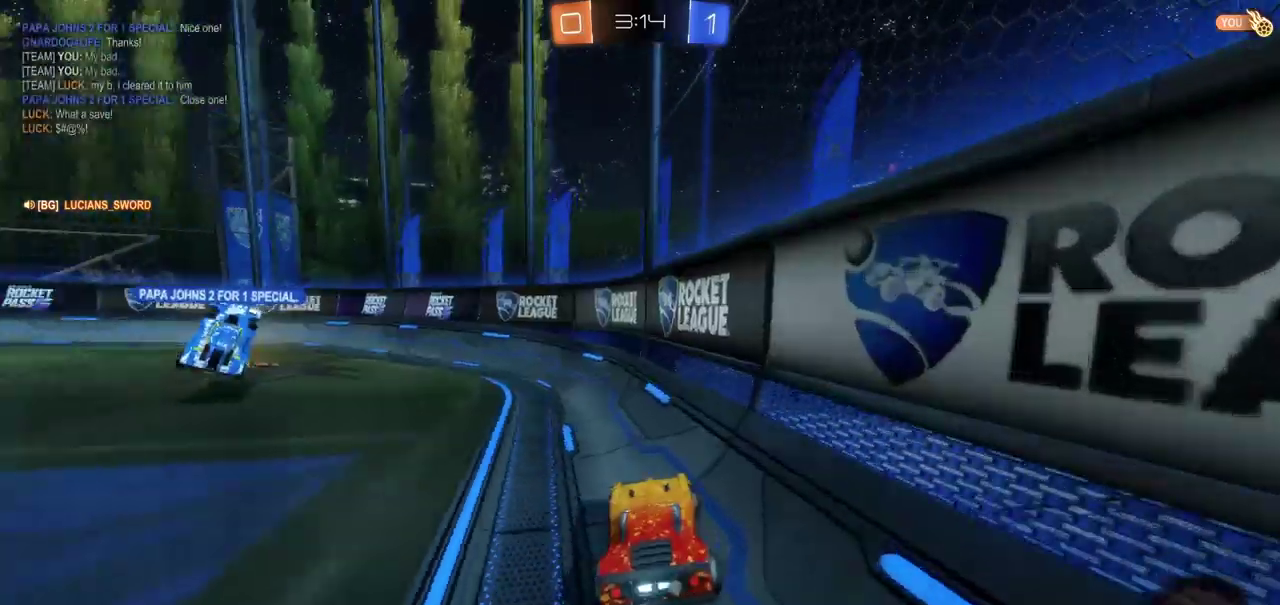
{"buttons": ["CIRCLE", "R2"], "left_stick": "left", "right_stick": "center", "events": [[50, "TRIANGLE", "up"], [317, "CIRCLE", "down"]]}
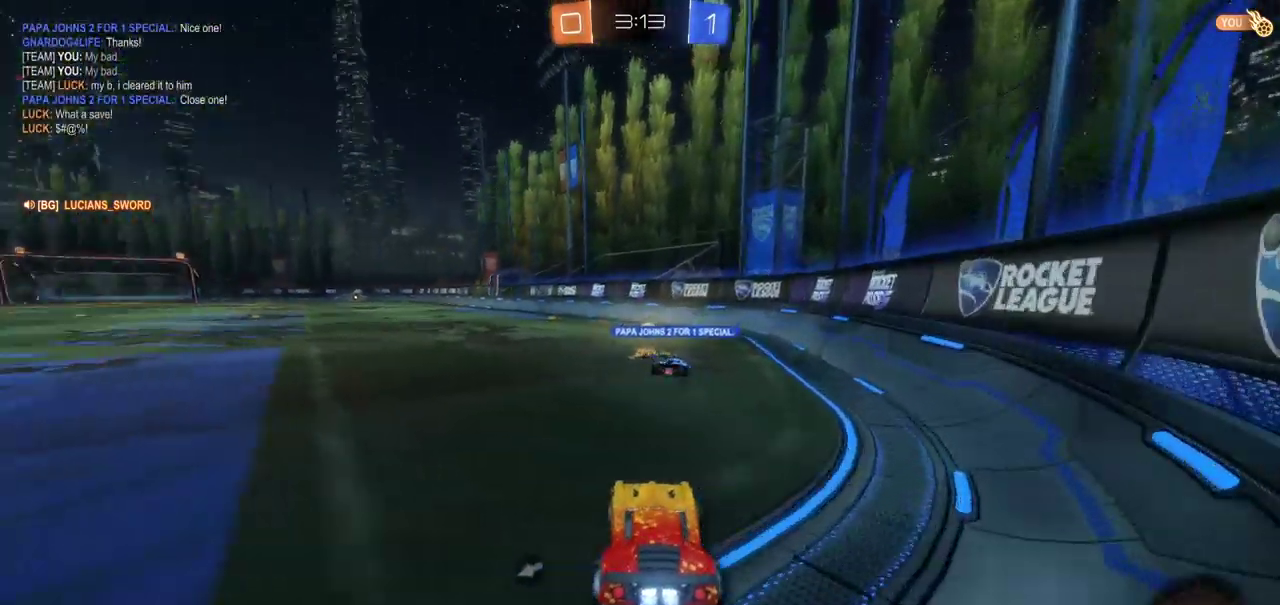
{"buttons": ["R2"], "left_stick": "up-left", "right_stick": "center", "events": [[50, "left_stick", "up-right"], [150, "left_stick", "up"], [217, "CROSS", "down"], [250, "CIRCLE", "up"], [250, "left_stick", "up-left"], [300, "CROSS", "up"], [383, "CROSS", "down"], [467, "CROSS", "up"]]}
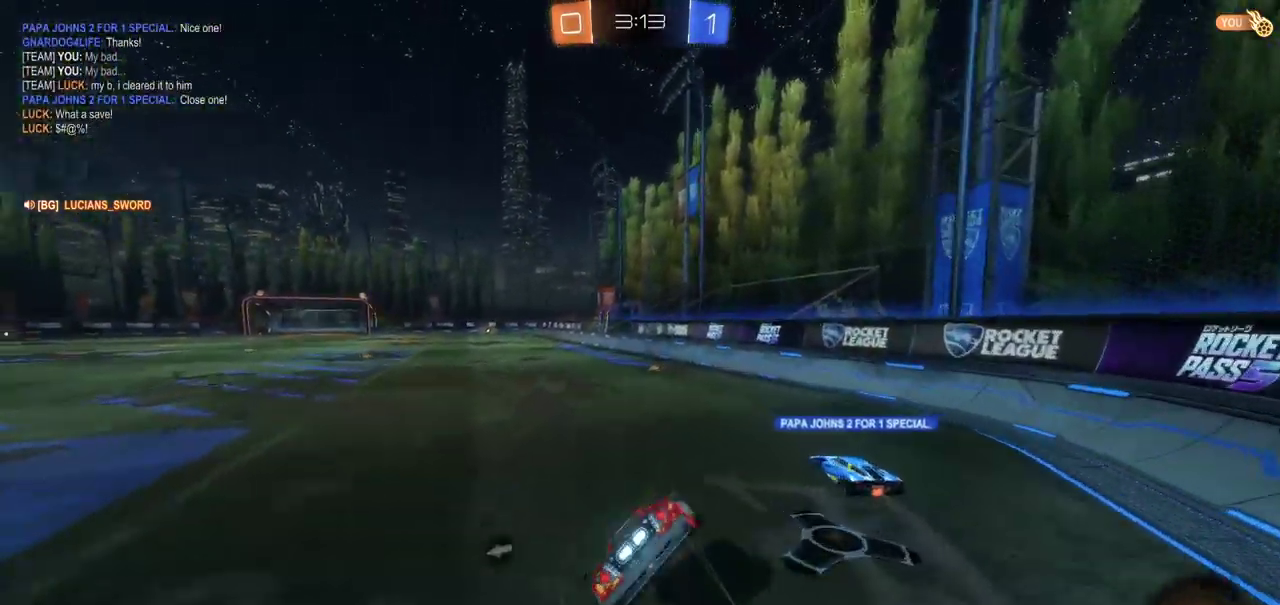
{"buttons": ["R2"], "left_stick": "left", "right_stick": "center", "events": [[33, "CROSS", "down"], [150, "CROSS", "up"], [283, "left_stick", "left"]]}
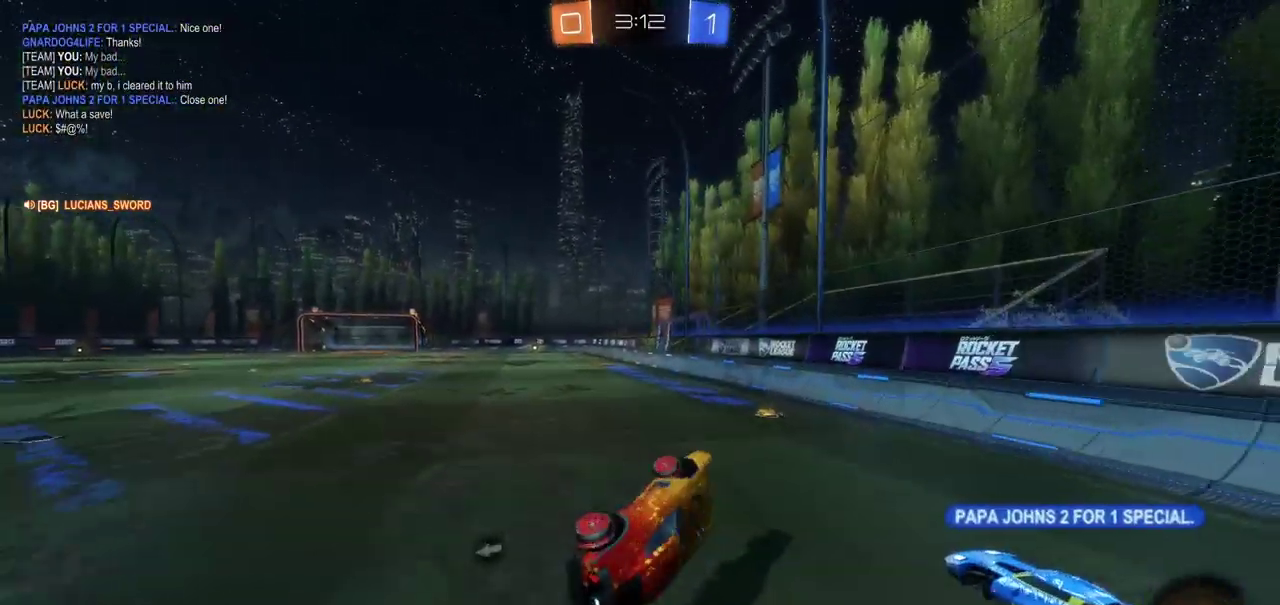
{"buttons": ["CIRCLE", "R2"], "left_stick": "center", "right_stick": "center", "events": [[100, "left_stick", "down-left"], [317, "left_stick", "center"], [367, "CIRCLE", "down"]]}
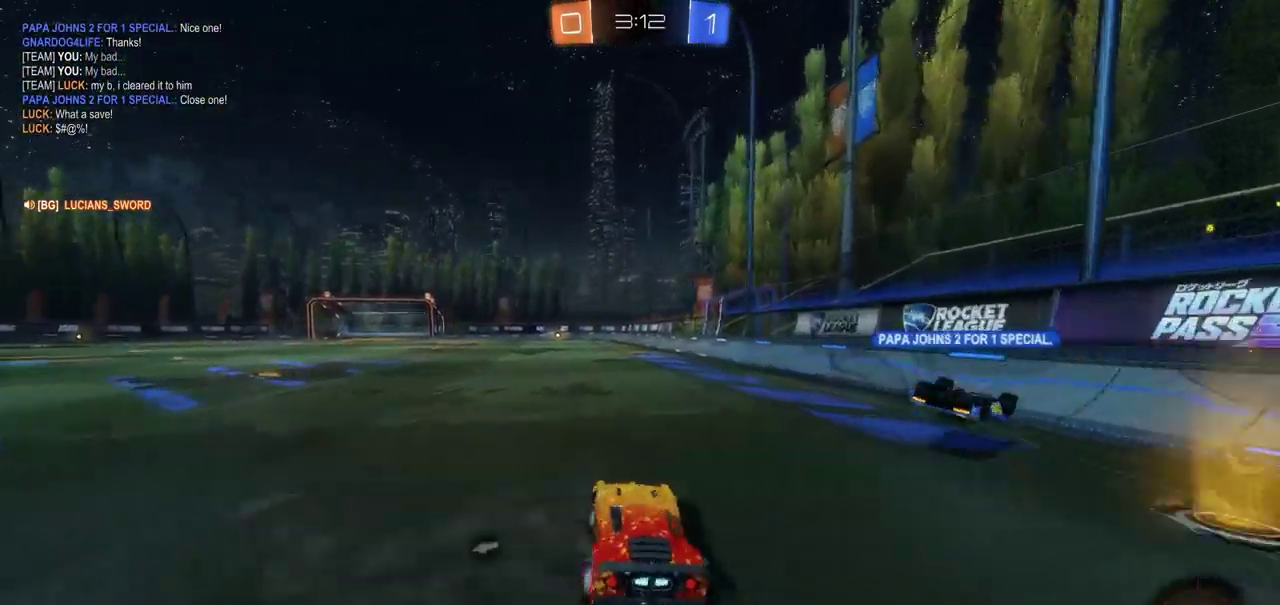
{"buttons": ["CROSS", "R2"], "left_stick": "up-left", "right_stick": "center"}
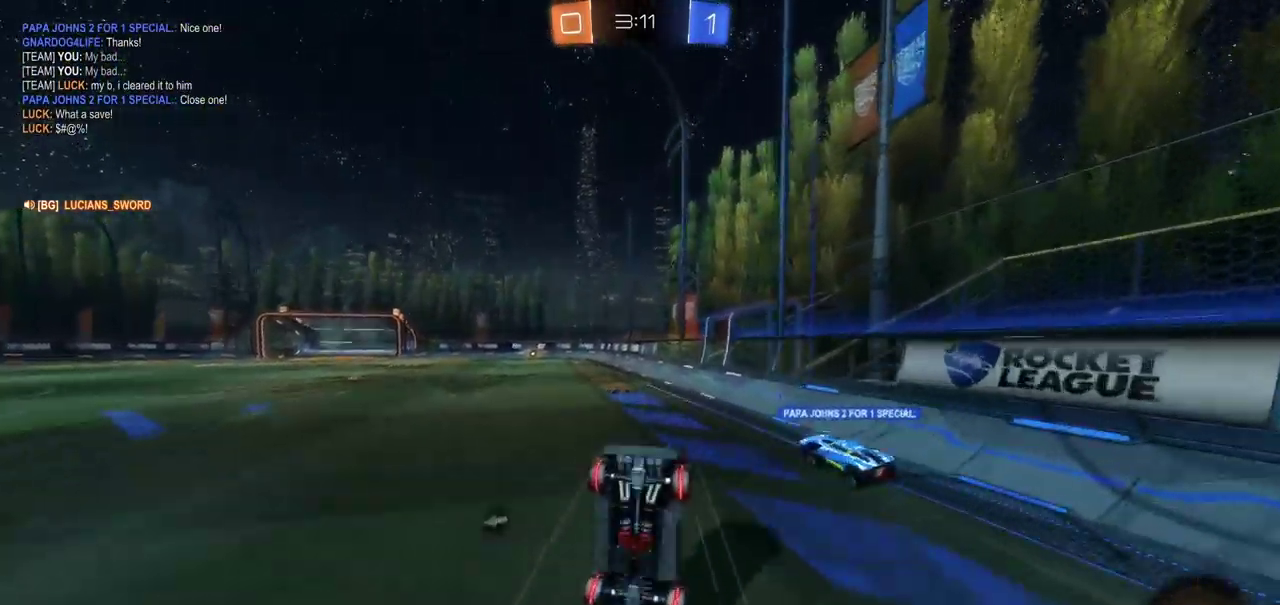
{"buttons": ["R2"], "left_stick": "center", "right_stick": "center", "events": [[17, "CROSS", "up"], [150, "TRIANGLE", "down"], [283, "TRIANGLE", "up"], [350, "left_stick", "center"]]}
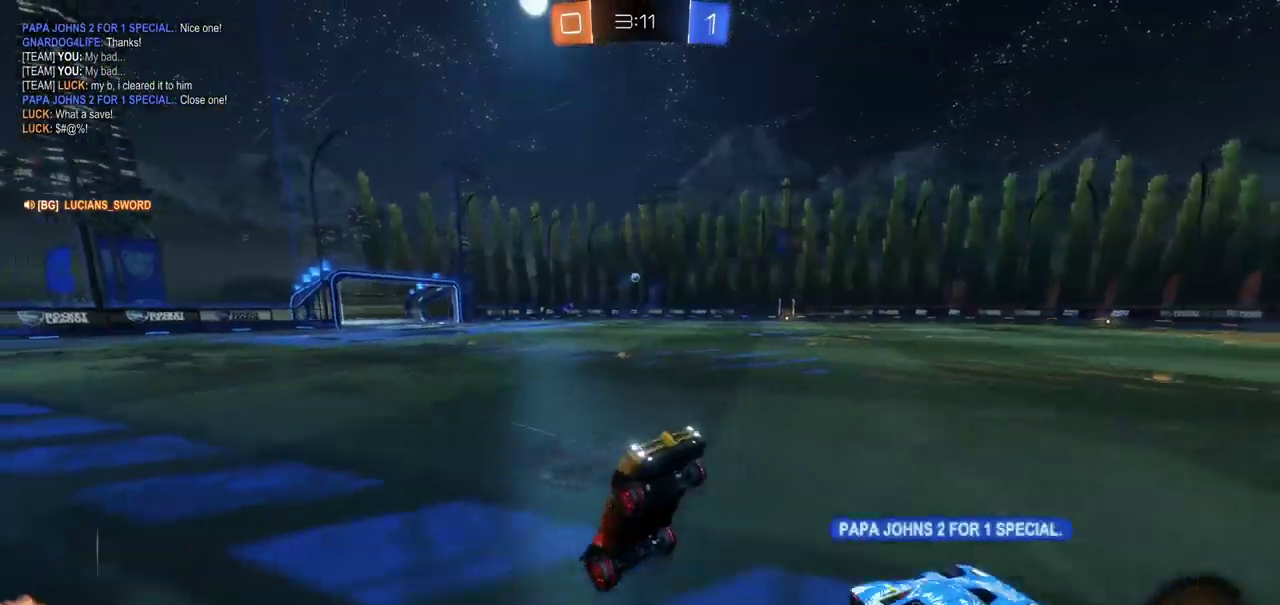
{"buttons": ["CIRCLE", "R2"], "left_stick": "up-left", "right_stick": "center", "events": [[133, "left_stick", "left"], [500, "CIRCLE", "down"], [500, "left_stick", "up-left"]]}
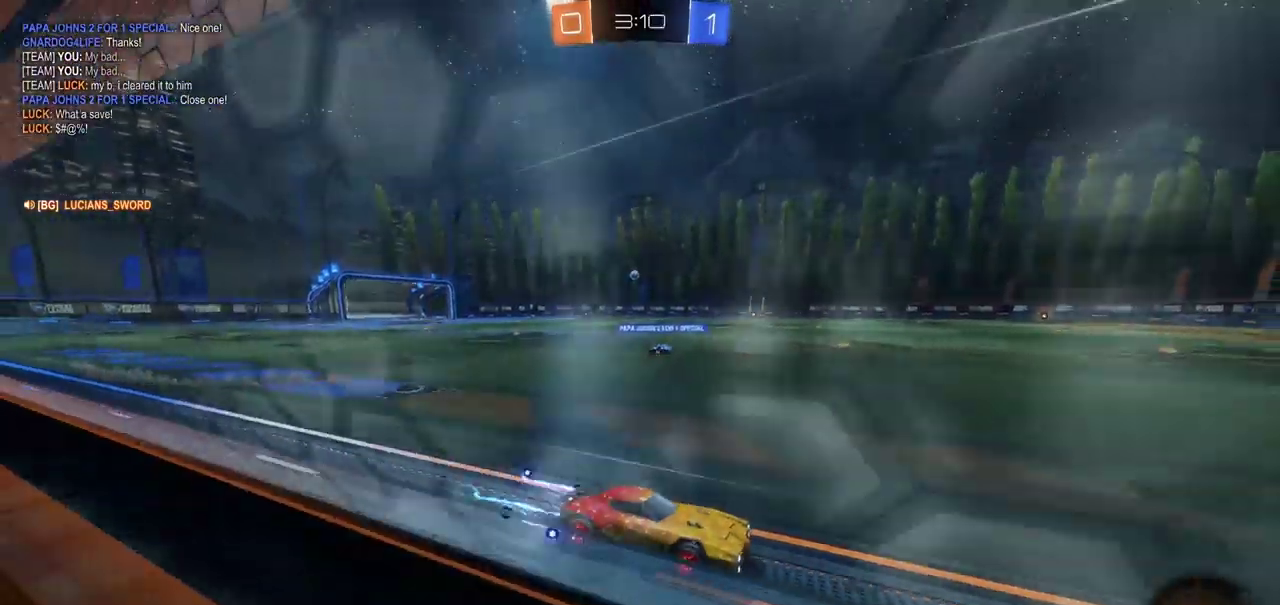
{"buttons": ["TRIANGLE", "R2"], "left_stick": "up-left", "right_stick": "center", "events": [[33, "CROSS", "down"], [100, "CIRCLE", "up"], [100, "left_stick", "up"], [183, "CROSS", "up"], [267, "CROSS", "down"], [350, "CROSS", "up"], [433, "TRIANGLE", "down"], [433, "left_stick", "up-left"]]}
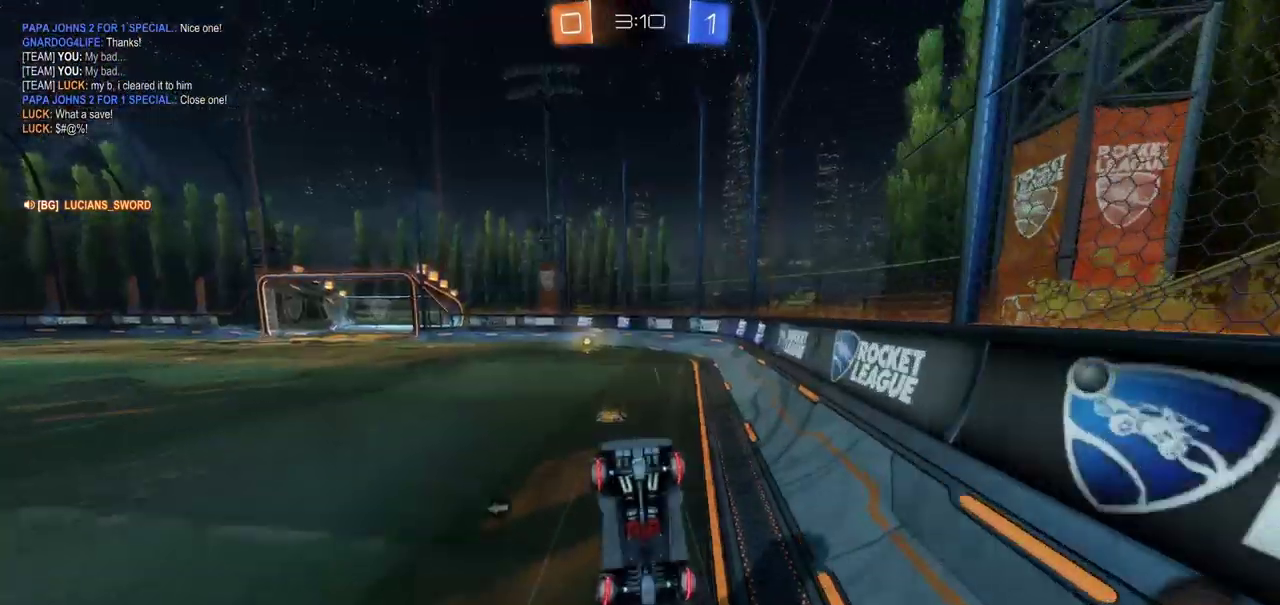
{"buttons": ["R2"], "left_stick": "up-left", "right_stick": "center", "events": [[67, "TRIANGLE", "up"], [67, "left_stick", "center"], [383, "left_stick", "left"], [483, "left_stick", "up-left"]]}
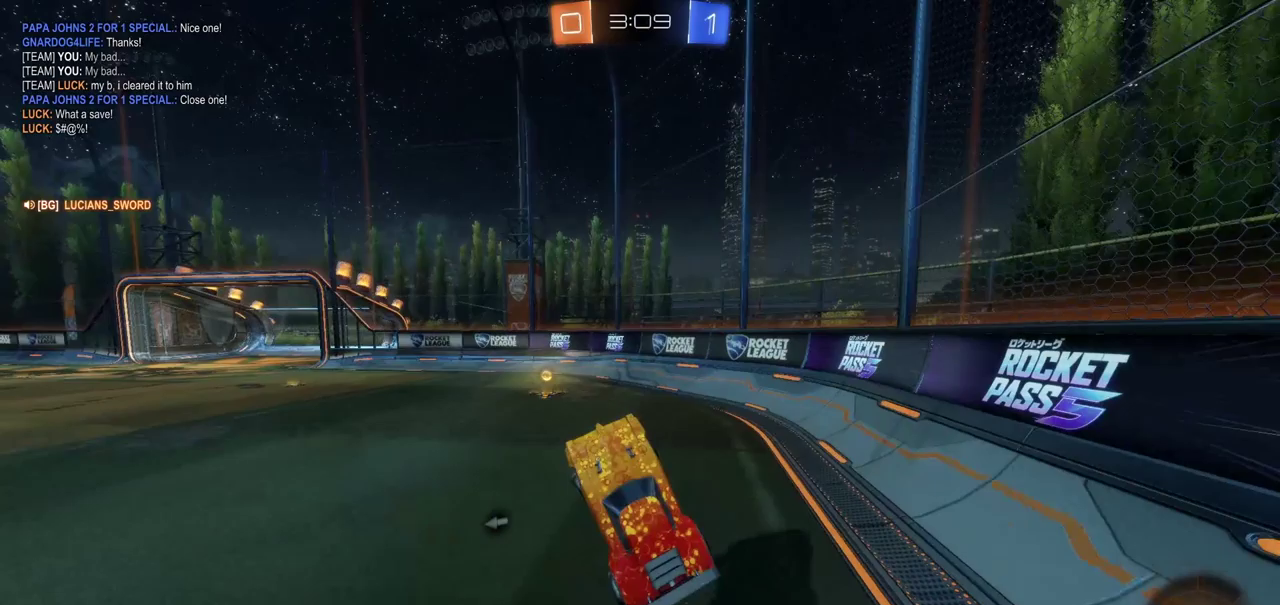
{"buttons": ["CIRCLE", "R2"], "left_stick": "left", "right_stick": "center", "events": [[50, "left_stick", "center"], [267, "TRIANGLE", "down"], [317, "TRIANGLE", "up"], [400, "left_stick", "left"], [467, "CIRCLE", "down"]]}
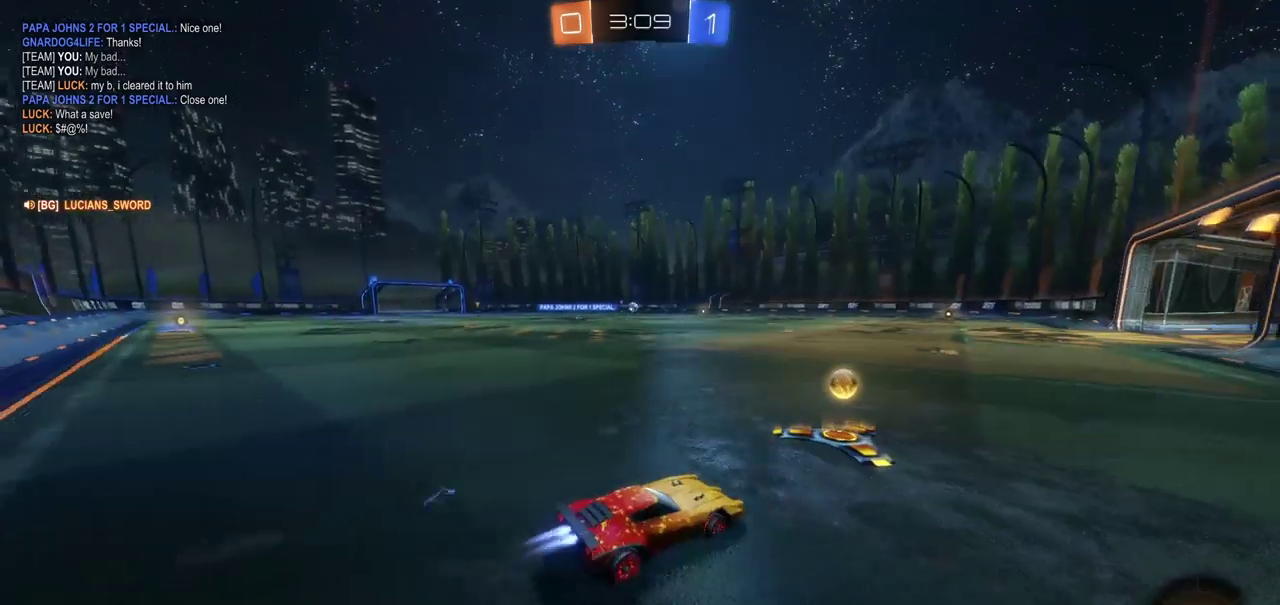
{"buttons": ["CIRCLE", "R2"], "left_stick": "right", "right_stick": "center", "events": [[233, "left_stick", "center"], [317, "left_stick", "right"]]}
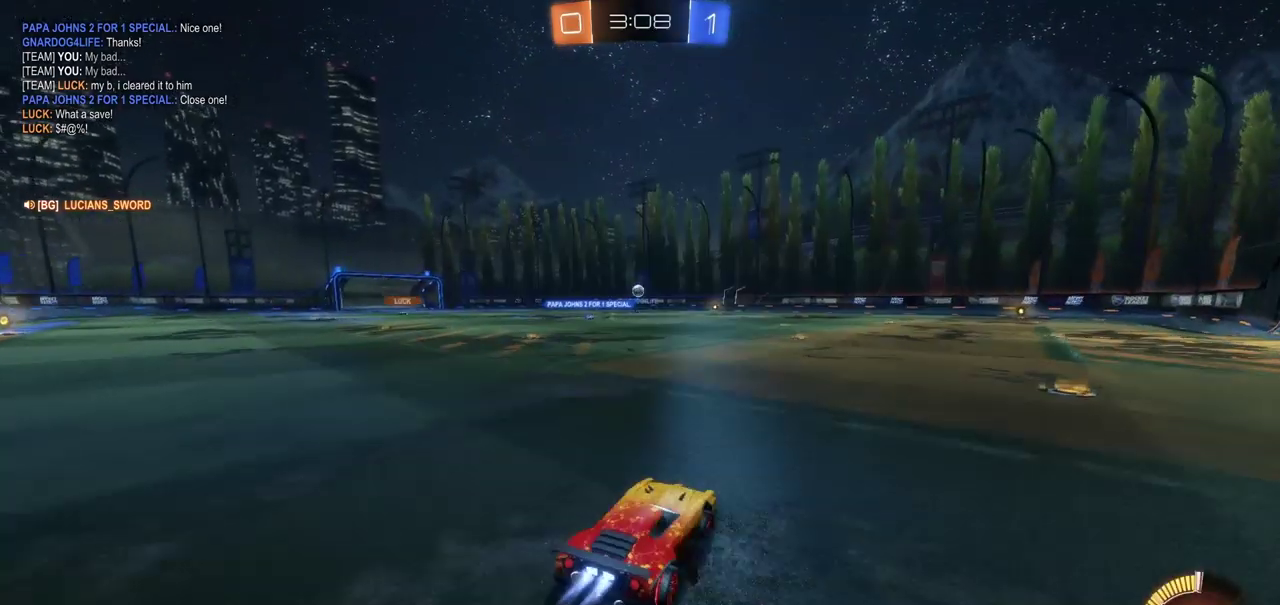
{"buttons": ["R2"], "left_stick": "left", "right_stick": "center", "events": [[367, "CIRCLE", "up"], [483, "left_stick", "left"]]}
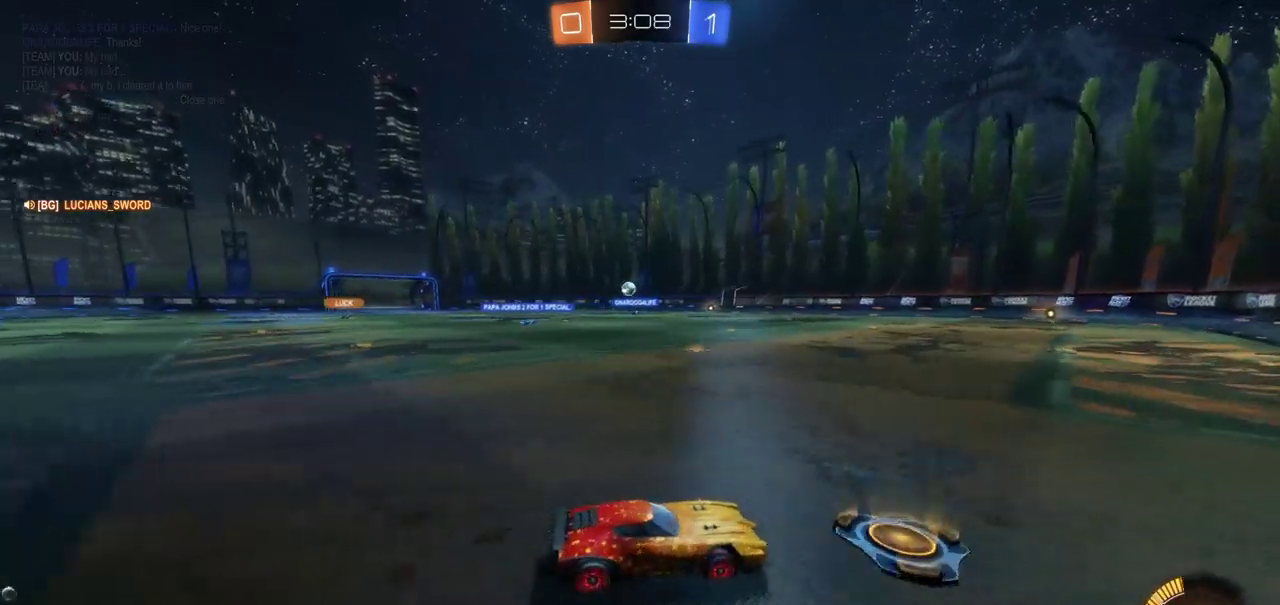
{"buttons": ["CIRCLE", "R2"], "left_stick": "left", "right_stick": "center", "events": [[400, "CIRCLE", "down"]]}
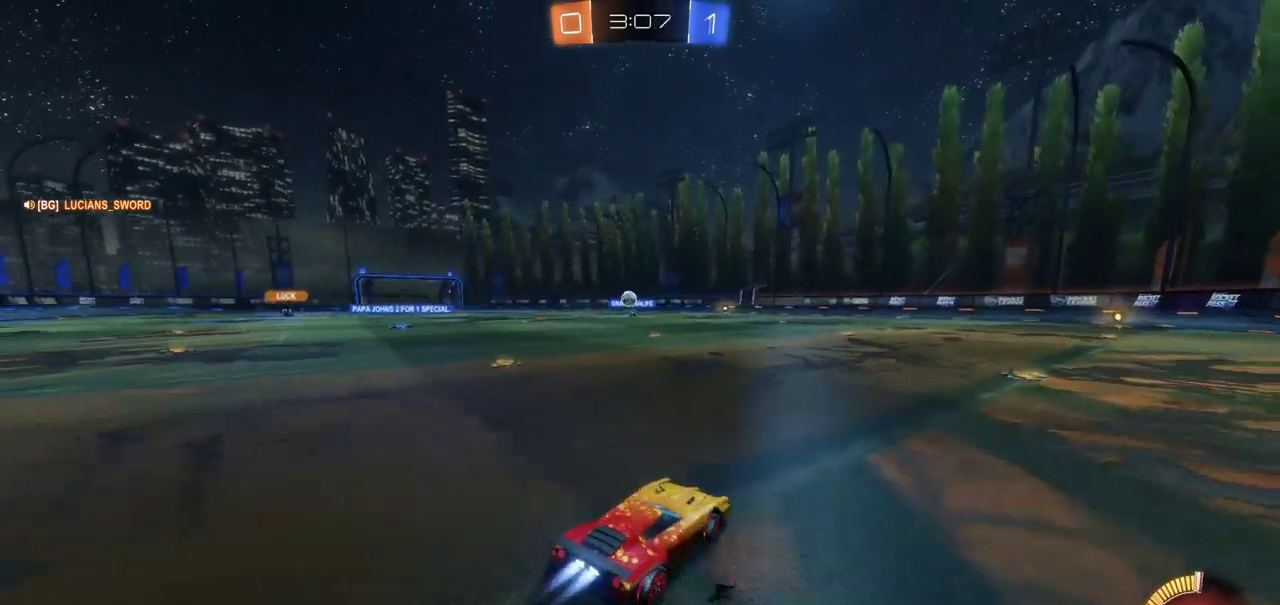
{"buttons": [], "left_stick": "left", "right_stick": "center", "events": [[17, "left_stick", "center"], [83, "CIRCLE", "up"], [83, "left_stick", "left"], [200, "left_stick", "center"], [333, "R2", "up"], [433, "left_stick", "left"]]}
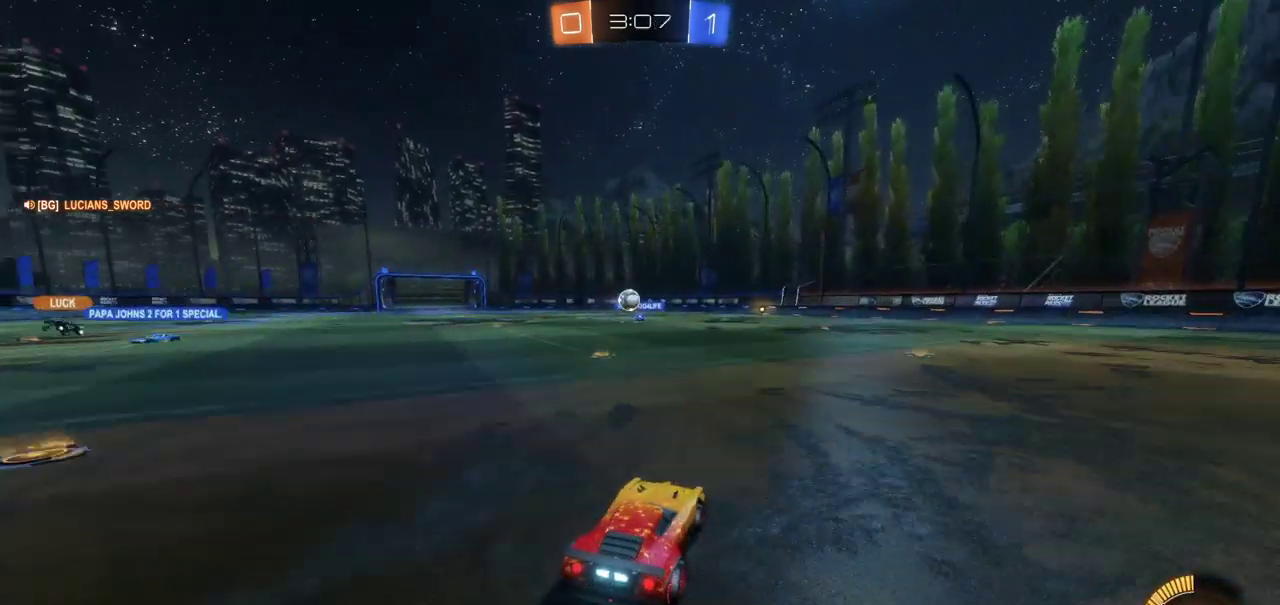
{"buttons": ["CIRCLE", "R2"], "left_stick": "center", "right_stick": "center", "events": [[67, "CIRCLE", "down"], [83, "R2", "down"], [167, "left_stick", "center"], [317, "left_stick", "left"], [400, "left_stick", "center"]]}
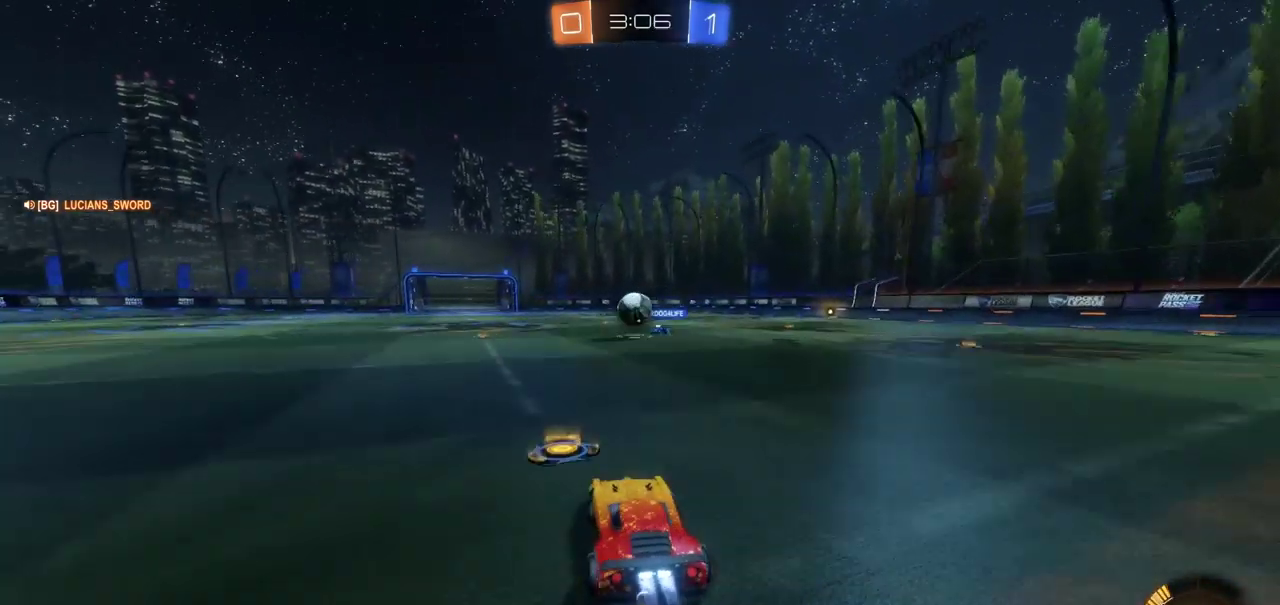
{"buttons": ["CROSS", "R2"], "left_stick": "right", "right_stick": "center", "events": [[33, "left_stick", "left"], [133, "CROSS", "down"], [300, "left_stick", "right"], [317, "CROSS", "up"], [350, "CIRCLE", "up"], [450, "CROSS", "down"]]}